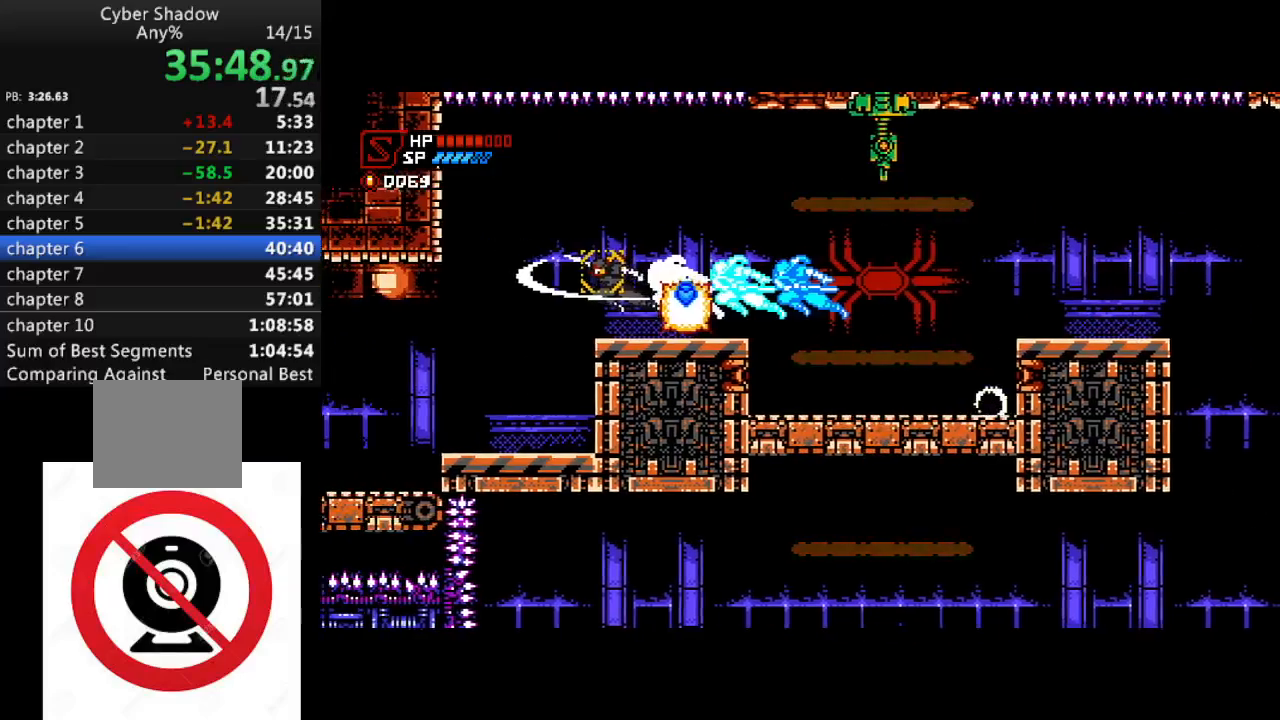
Gameplay with a controller (PlayStation layout); each line is a JSON object with the inputs held at the frame after it (dt_ms = milliseconds from this image to that frame). "events" lists button and stick changes between this image and that frame as [ms after this image, input, new state], when the widget could be followed in between.
{"dt_ms": 500, "buttons": ["R1", "DPAD_LEFT"], "left_stick": "center", "right_stick": "center", "events": []}
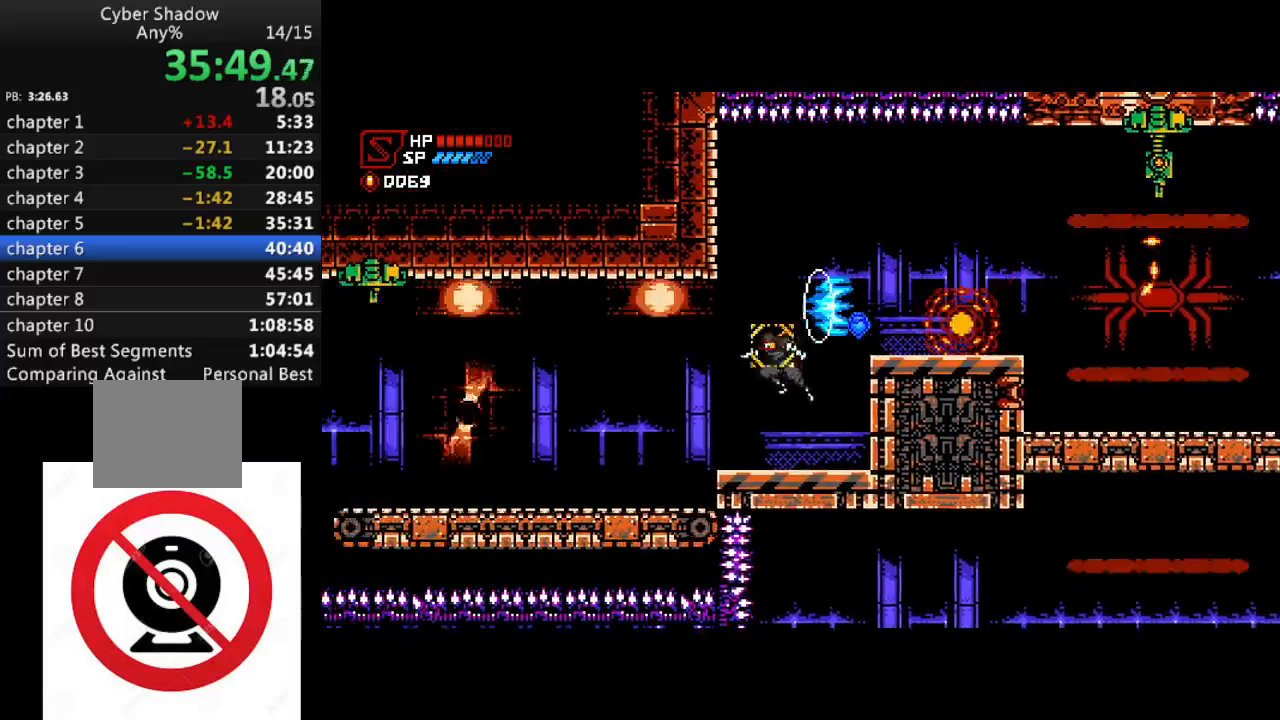
{"dt_ms": 500, "buttons": ["R1", "DPAD_LEFT"], "left_stick": "center", "right_stick": "center", "events": [[150, "CROSS", "down"], [250, "CROSS", "up"]]}
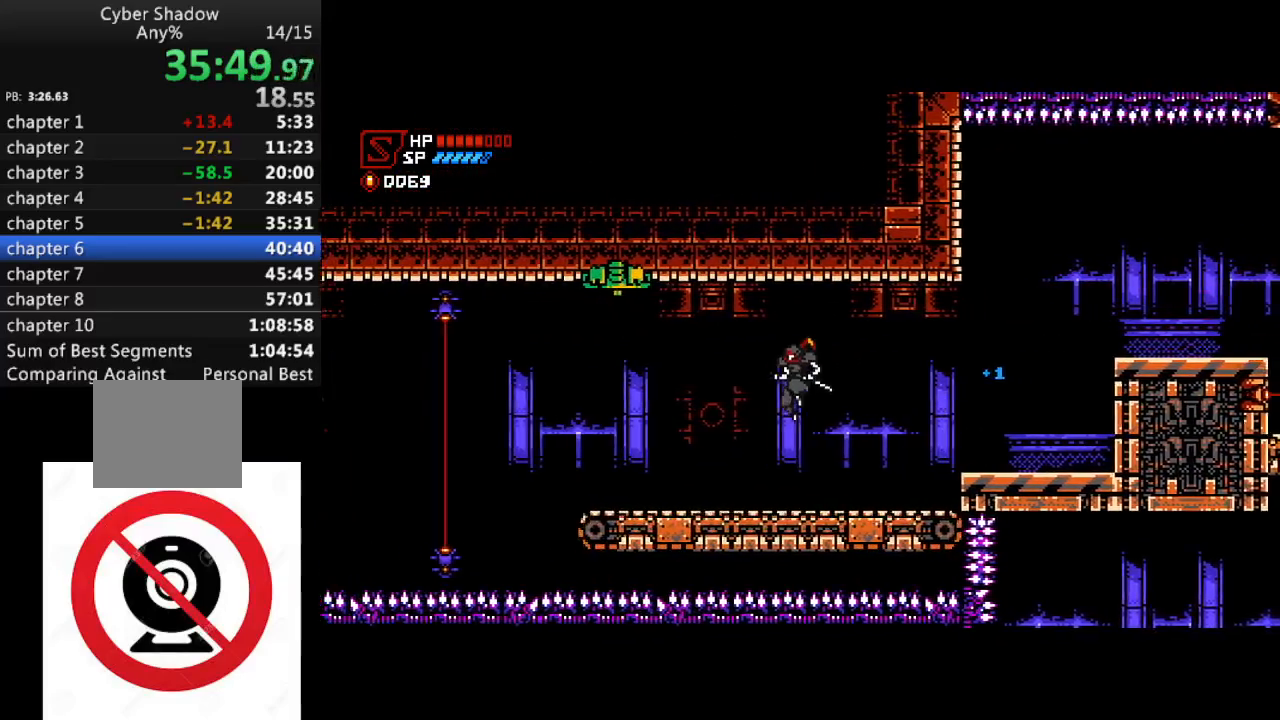
{"dt_ms": 500, "buttons": ["CROSS", "R1", "DPAD_LEFT"], "left_stick": "center", "right_stick": "center", "events": [[233, "CROSS", "down"]]}
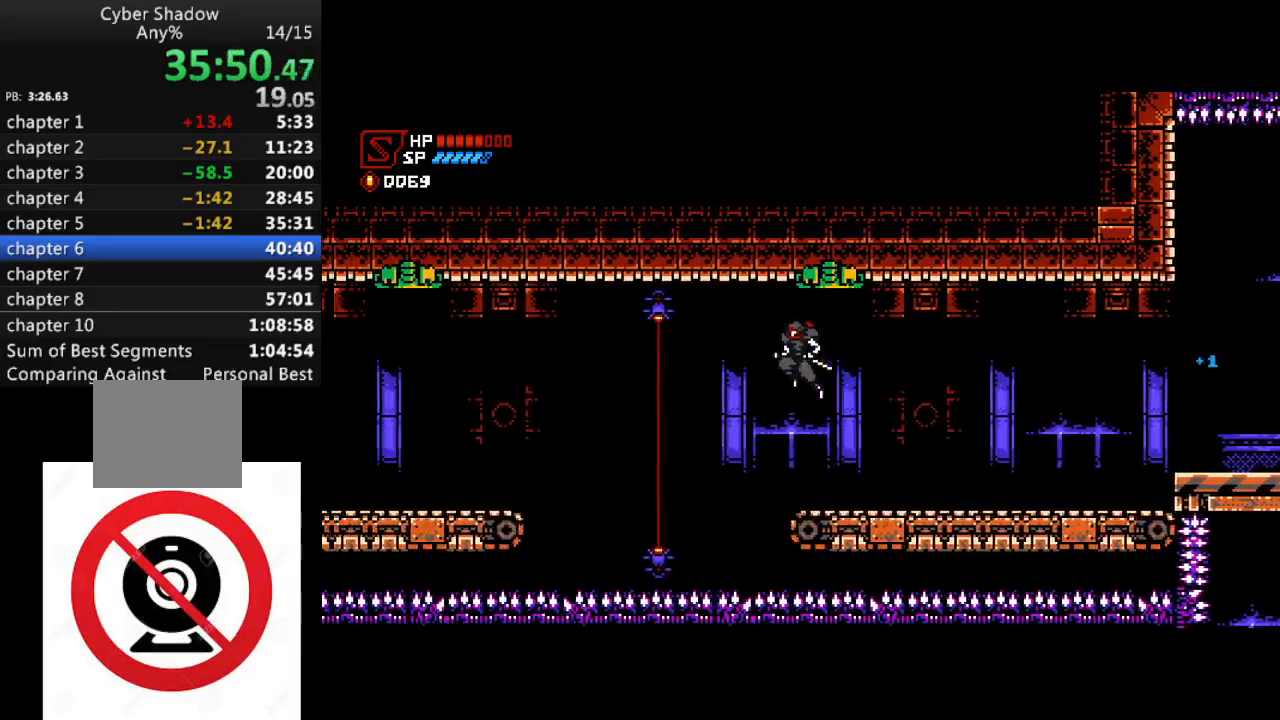
{"dt_ms": 500, "buttons": ["R1", "DPAD_LEFT"], "left_stick": "center", "right_stick": "center", "events": [[400, "CROSS", "up"]]}
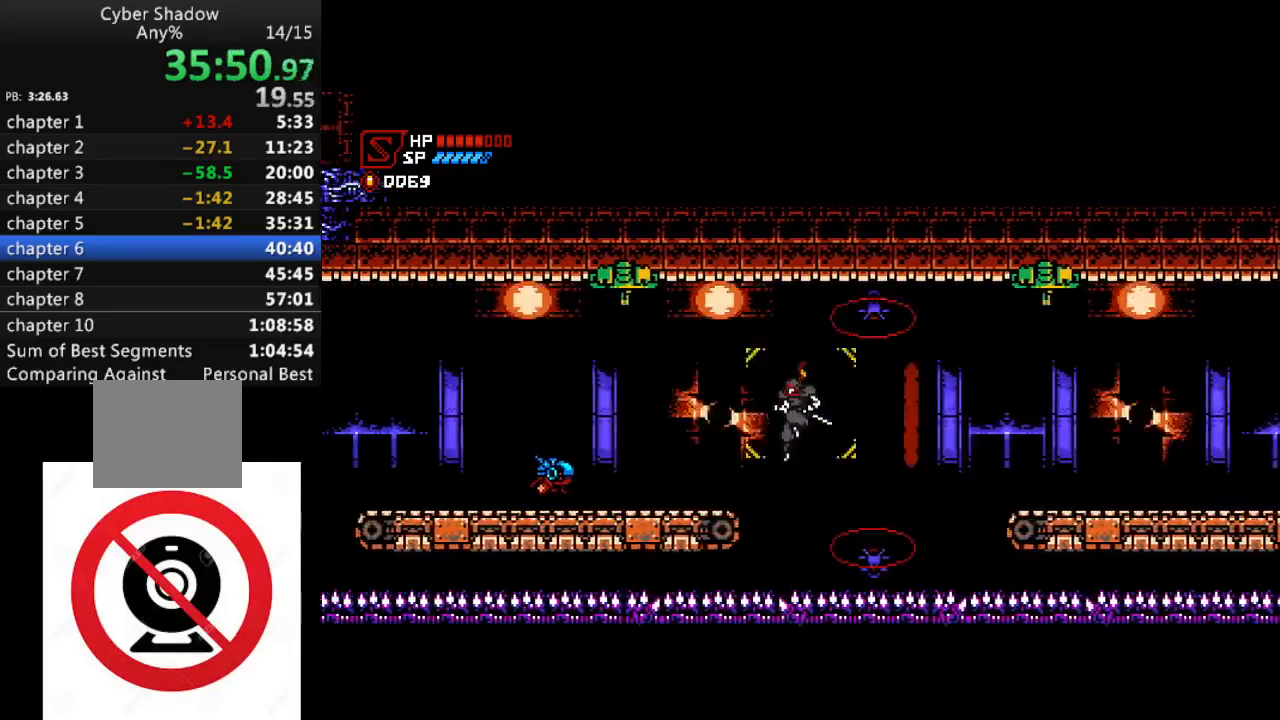
{"dt_ms": 500, "buttons": ["R1", "DPAD_LEFT"], "left_stick": "center", "right_stick": "center", "events": [[83, "SQUARE", "down"], [200, "SQUARE", "up"]]}
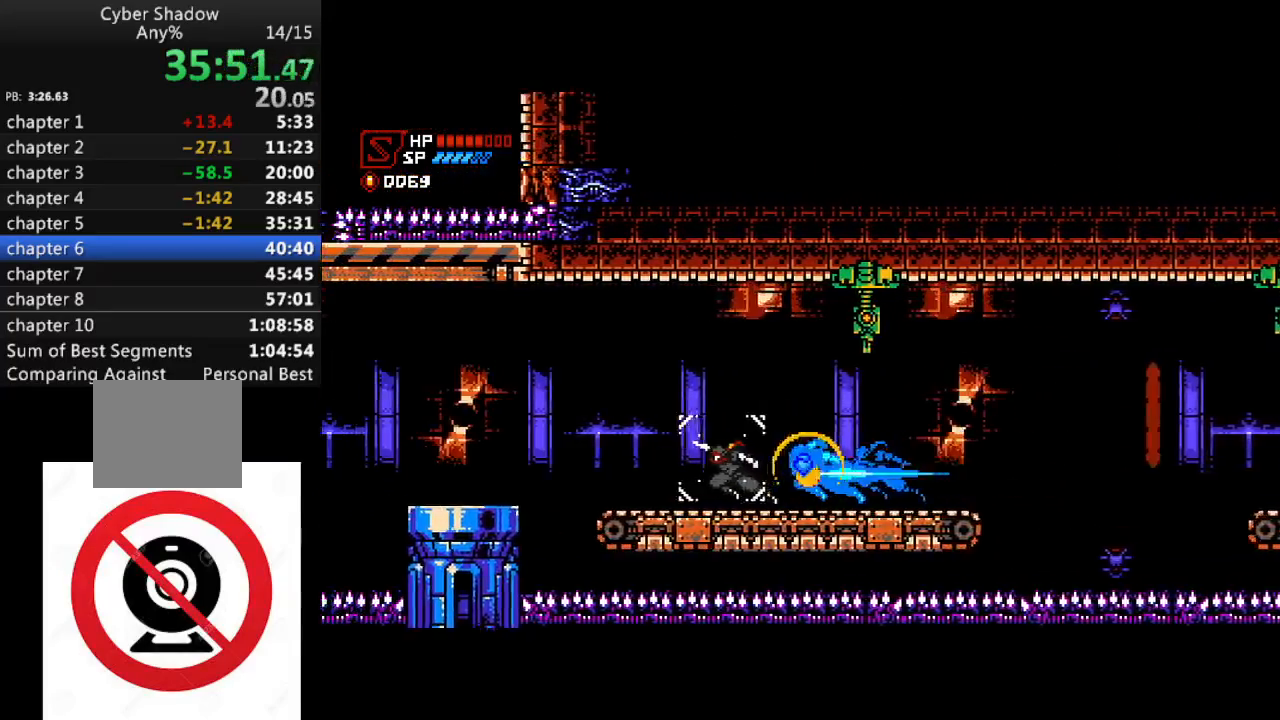
{"dt_ms": 500, "buttons": ["DPAD_LEFT"], "left_stick": "center", "right_stick": "center", "events": [[17, "CROSS", "down"], [150, "CROSS", "up"], [483, "R1", "up"]]}
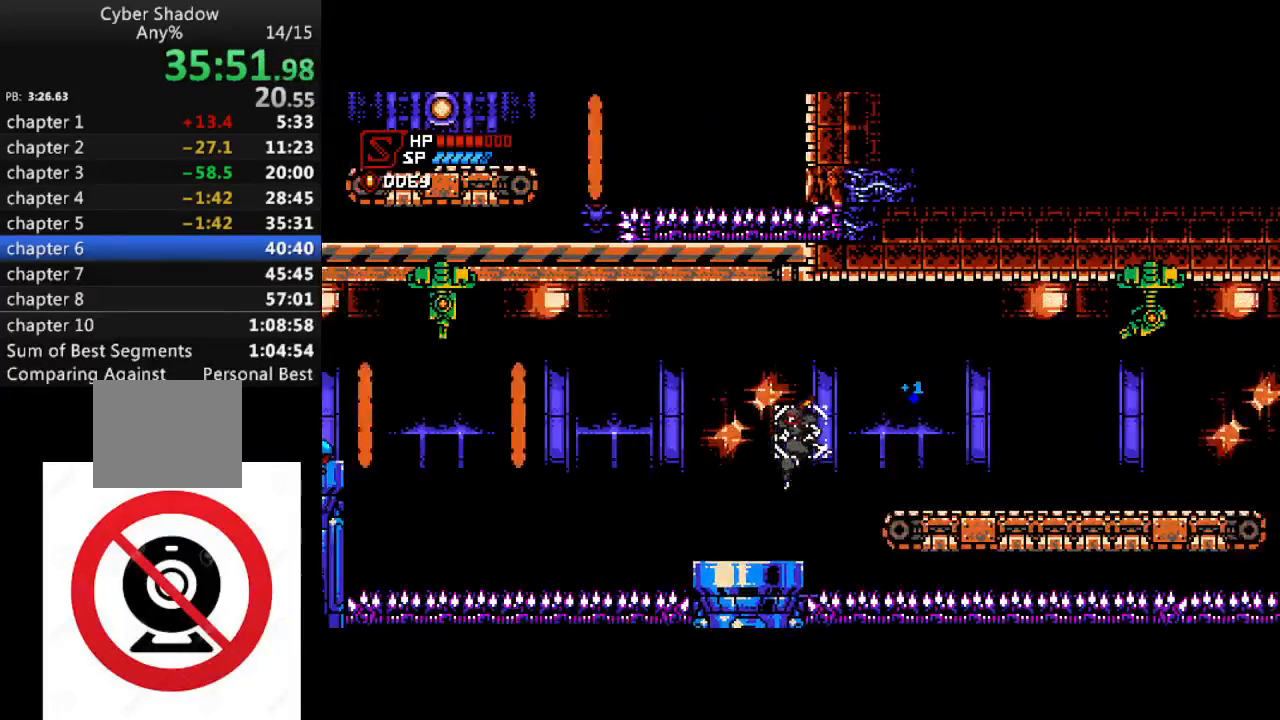
{"dt_ms": 500, "buttons": ["CROSS", "R1", "DPAD_LEFT"], "left_stick": "center", "right_stick": "center", "events": [[50, "DPAD_LEFT", "up"], [167, "DPAD_LEFT", "down"], [233, "R1", "down"], [333, "CROSS", "down"]]}
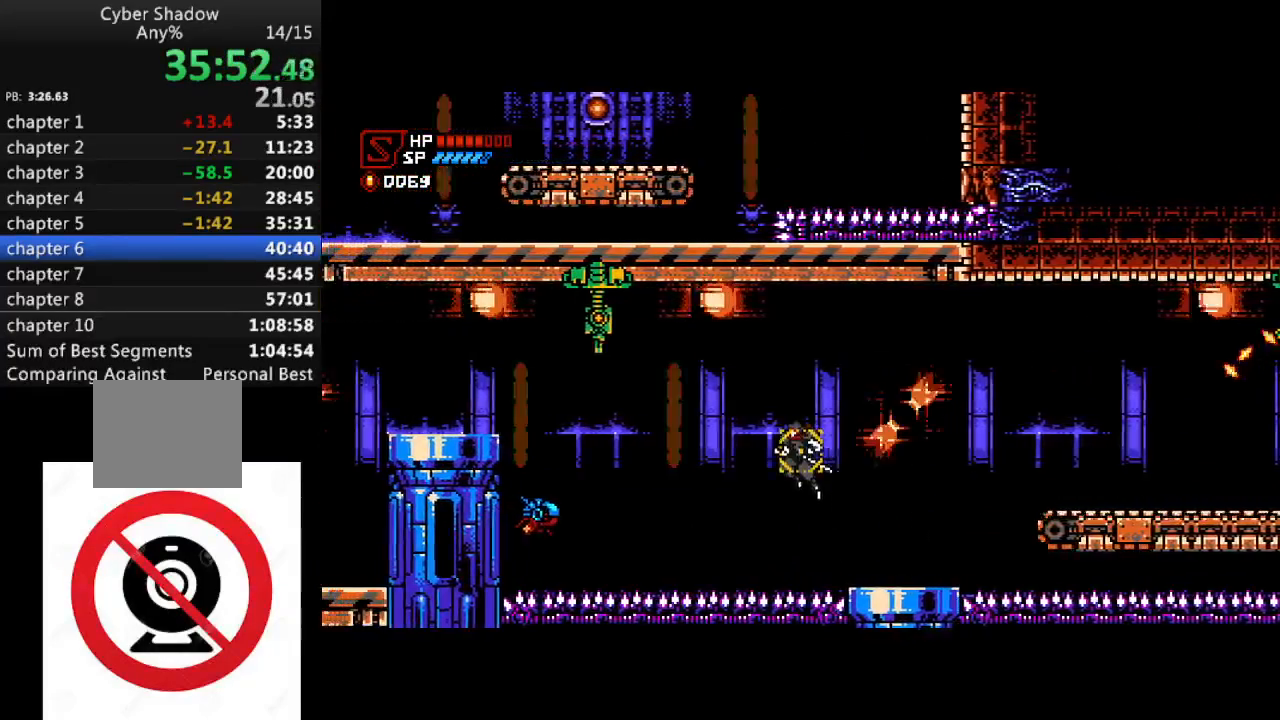
{"dt_ms": 500, "buttons": ["DPAD_LEFT"], "left_stick": "center", "right_stick": "center", "events": [[267, "SQUARE", "down"], [300, "CROSS", "up"], [350, "SQUARE", "up"], [500, "R1", "up"]]}
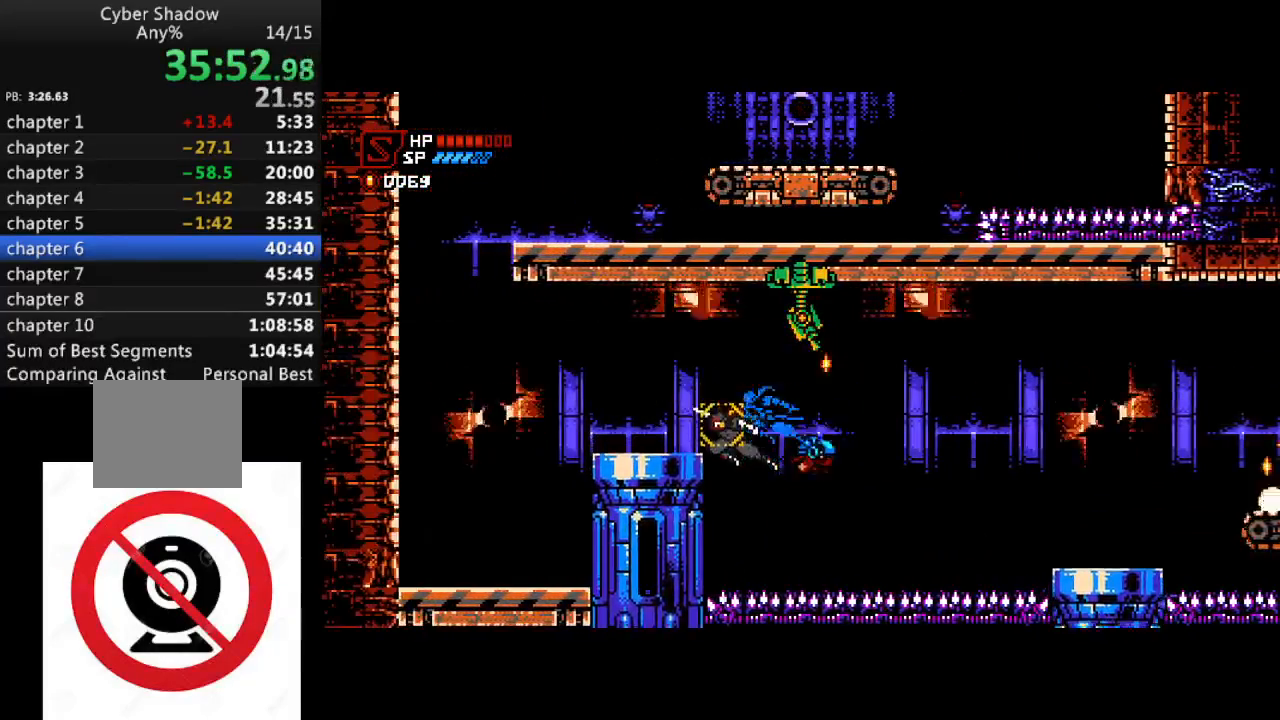
{"dt_ms": 1000, "buttons": ["DPAD_LEFT"], "left_stick": "center", "right_stick": "center"}
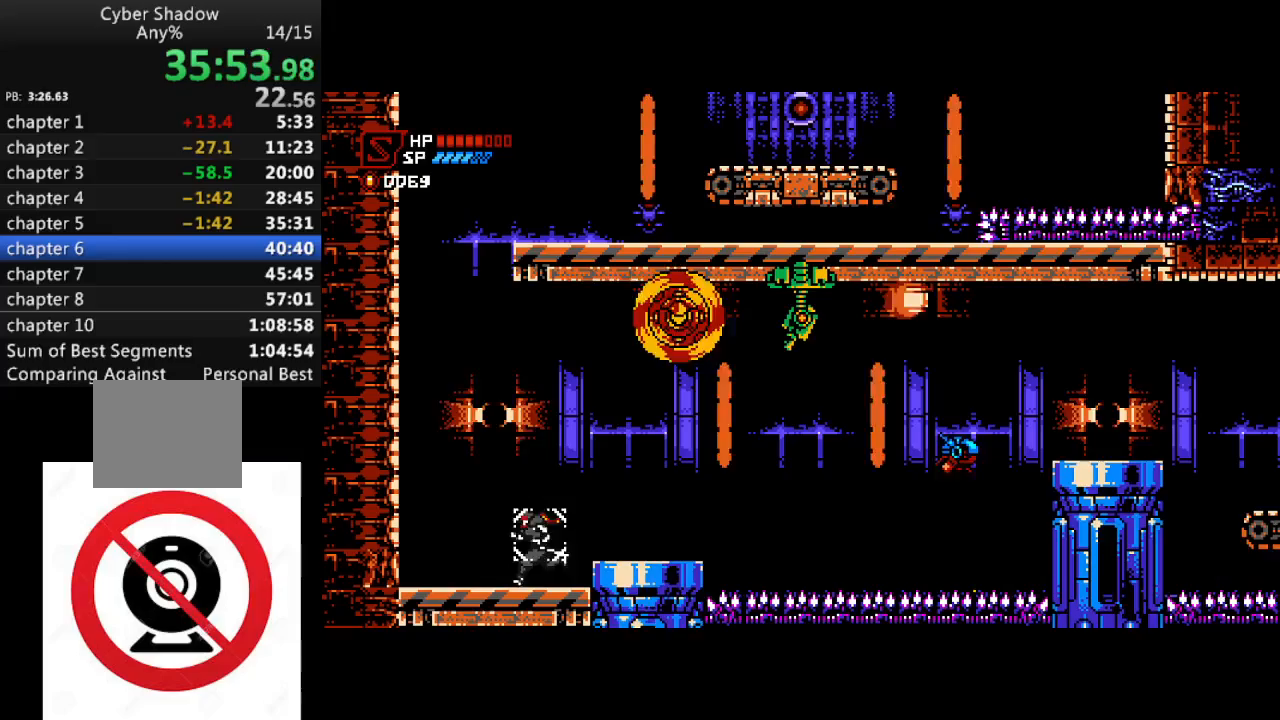
{"dt_ms": 500, "buttons": ["CROSS", "DPAD_LEFT"], "left_stick": "center", "right_stick": "center", "events": [[267, "CROSS", "down"]]}
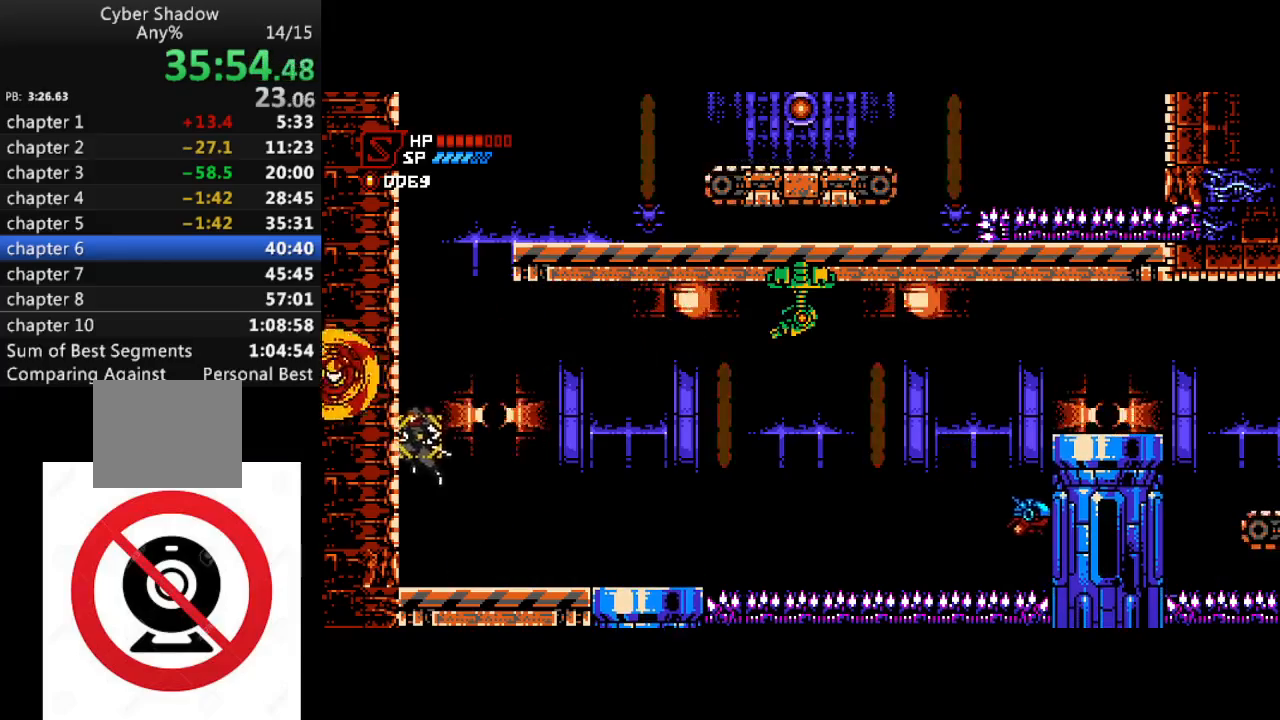
{"dt_ms": 500, "buttons": ["CROSS", "DPAD_LEFT"], "left_stick": "center", "right_stick": "center", "events": [[67, "CROSS", "up"], [150, "CROSS", "down"], [383, "CROSS", "up"], [483, "CROSS", "down"]]}
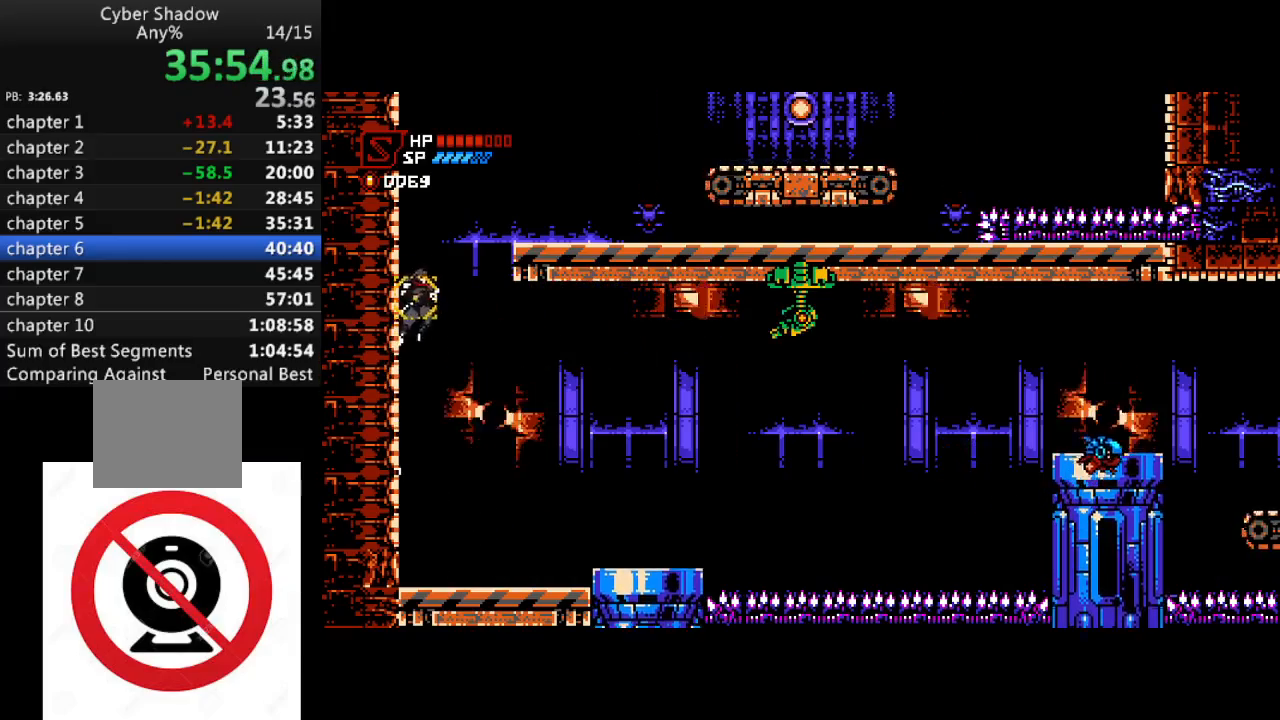
{"dt_ms": 500, "buttons": ["DPAD_RIGHT"], "left_stick": "center", "right_stick": "center", "events": [[33, "DPAD_LEFT", "up"], [50, "DPAD_RIGHT", "down"], [317, "CROSS", "up"]]}
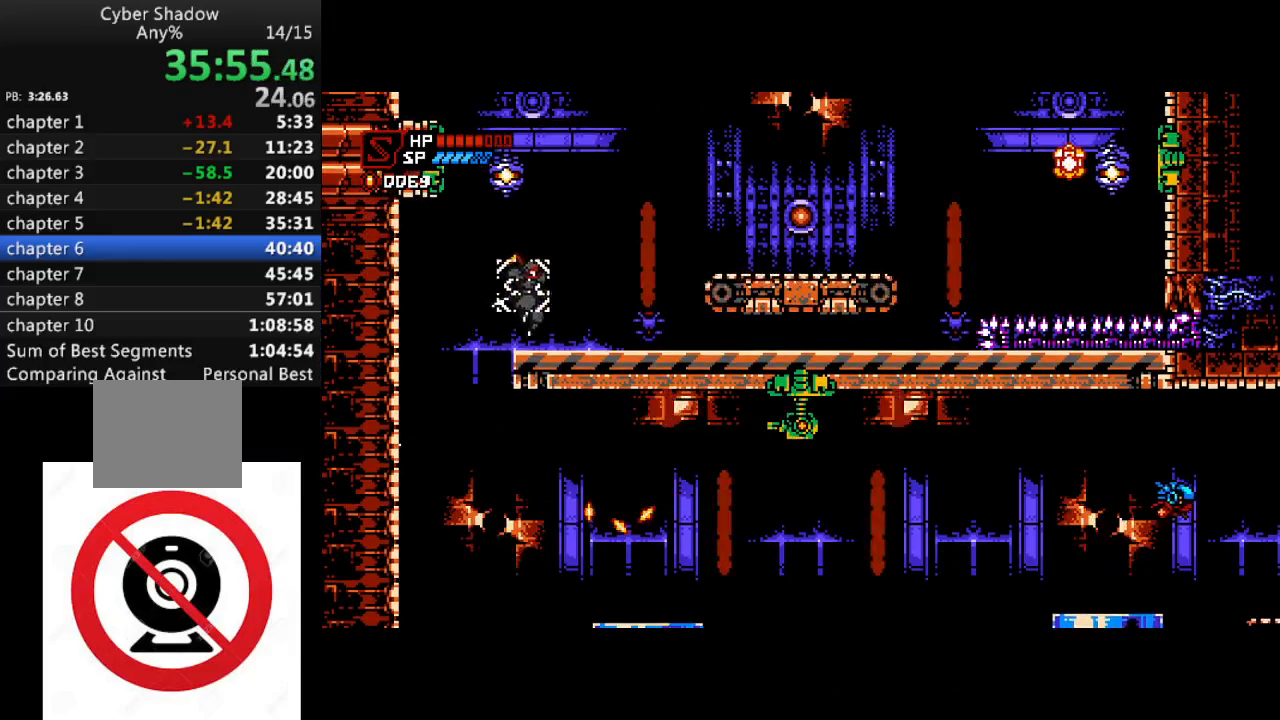
{"dt_ms": 500, "buttons": ["DPAD_LEFT"], "left_stick": "center", "right_stick": "center", "events": [[183, "DPAD_DOWN", "down"], [200, "DPAD_LEFT", "down"], [200, "DPAD_RIGHT", "up"], [267, "SQUARE", "down"], [383, "SQUARE", "up"], [417, "DPAD_LEFT", "up"], [467, "DPAD_LEFT", "down"], [500, "DPAD_DOWN", "up"]]}
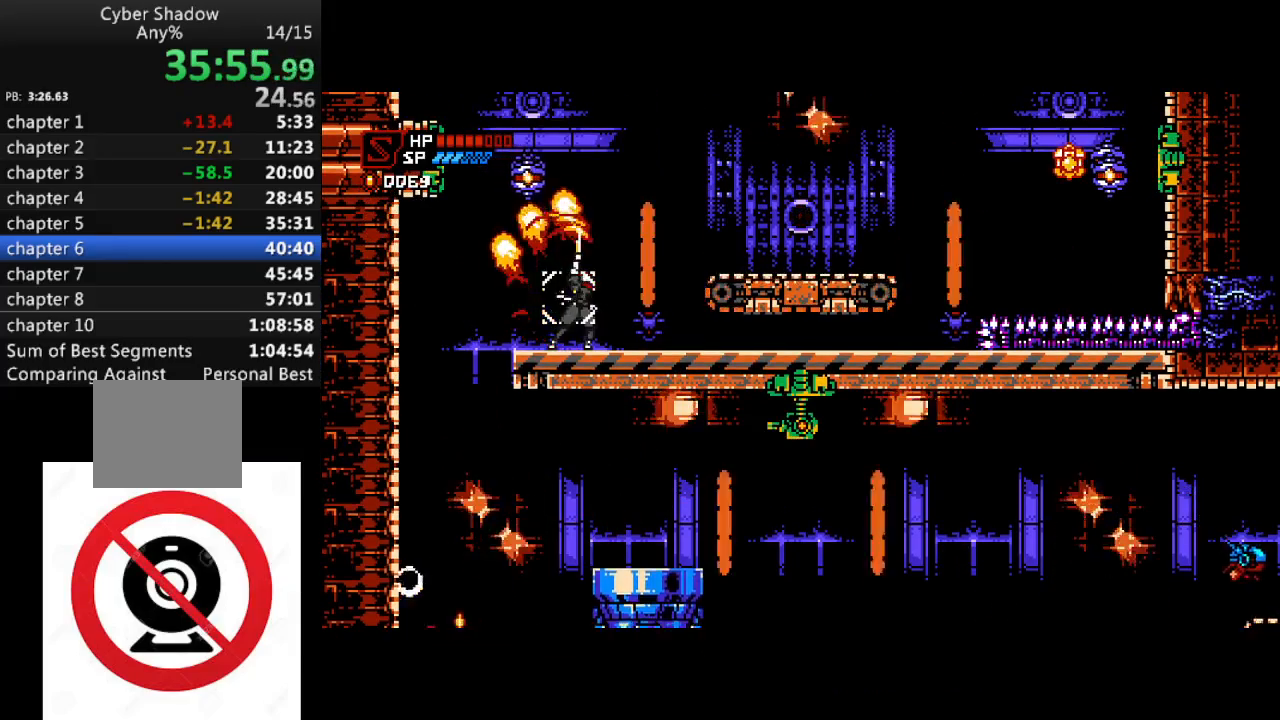
{"dt_ms": 500, "buttons": ["CROSS", "DPAD_LEFT"], "left_stick": "center", "right_stick": "center", "events": [[83, "CROSS", "down"]]}
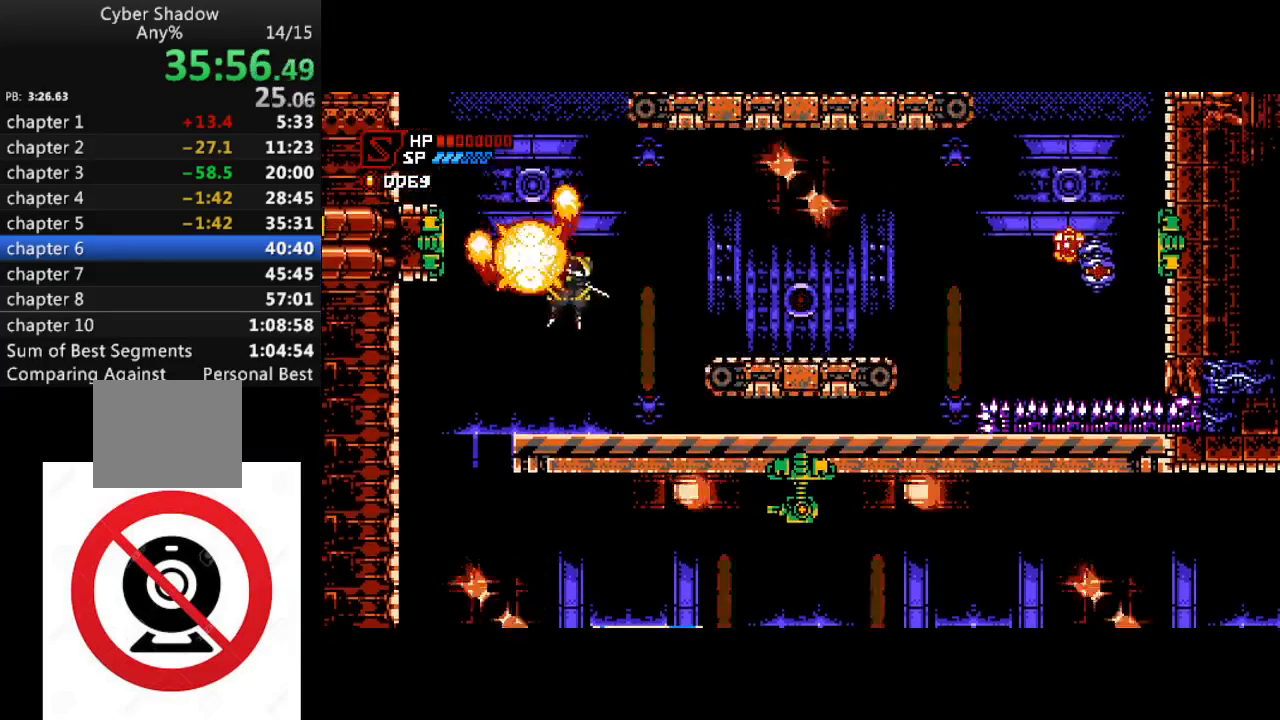
{"dt_ms": 500, "buttons": [], "left_stick": "center", "right_stick": "center", "events": [[100, "CROSS", "up"], [150, "CROSS", "down"], [300, "CROSS", "up"], [300, "DPAD_LEFT", "up"]]}
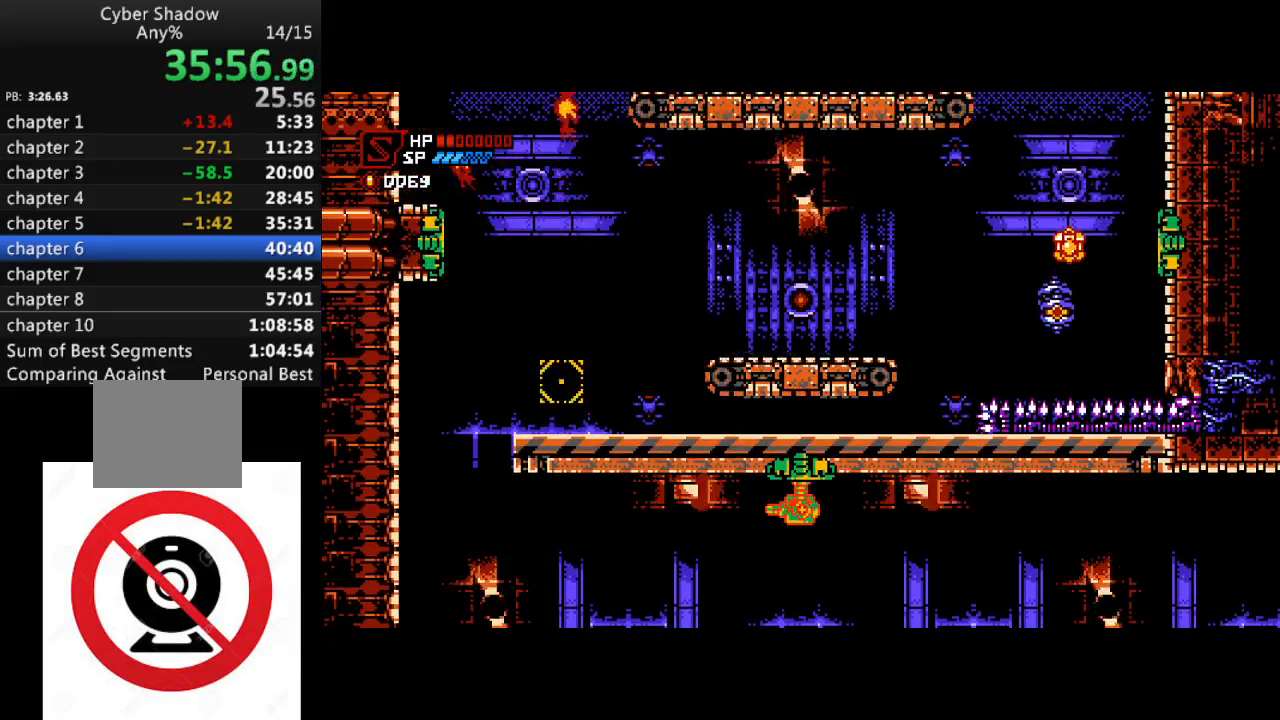
{"dt_ms": 500, "buttons": ["CROSS", "DPAD_LEFT"], "left_stick": "center", "right_stick": "center", "events": [[117, "DPAD_LEFT", "down"], [150, "CROSS", "down"]]}
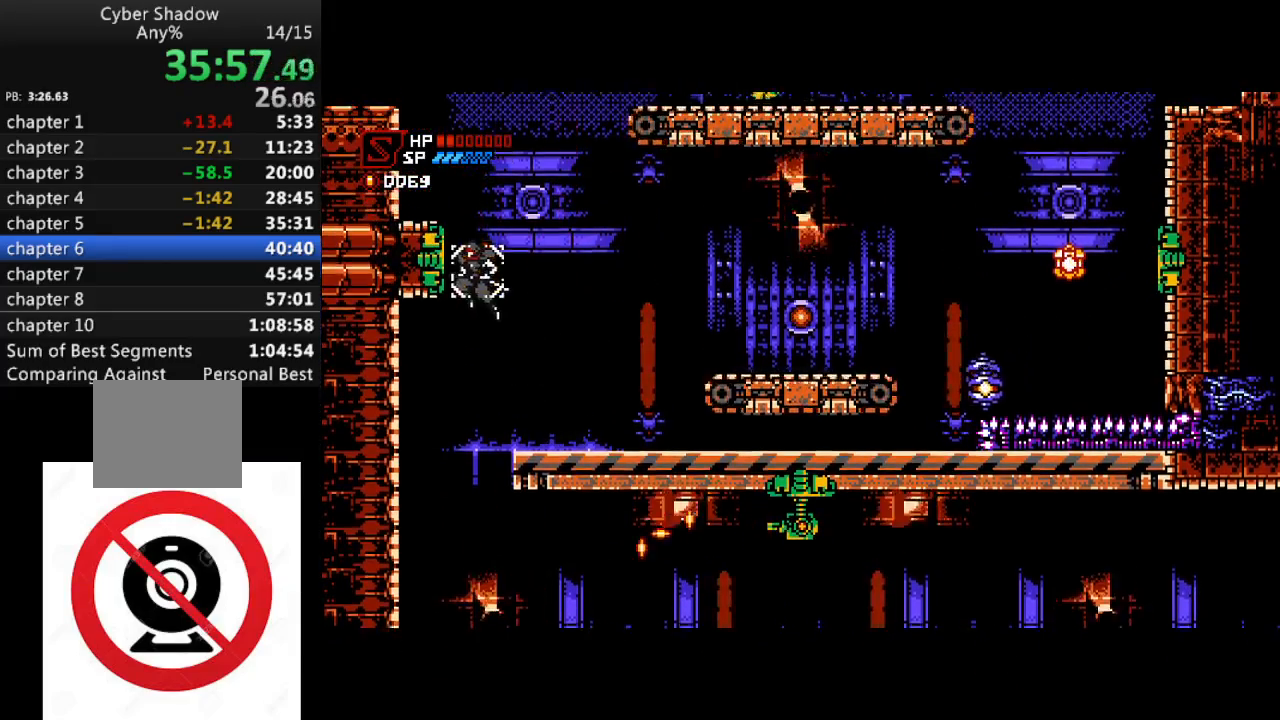
{"dt_ms": 500, "buttons": ["CROSS", "DPAD_LEFT"], "left_stick": "center", "right_stick": "center", "events": [[83, "CROSS", "up"], [150, "CROSS", "down"]]}
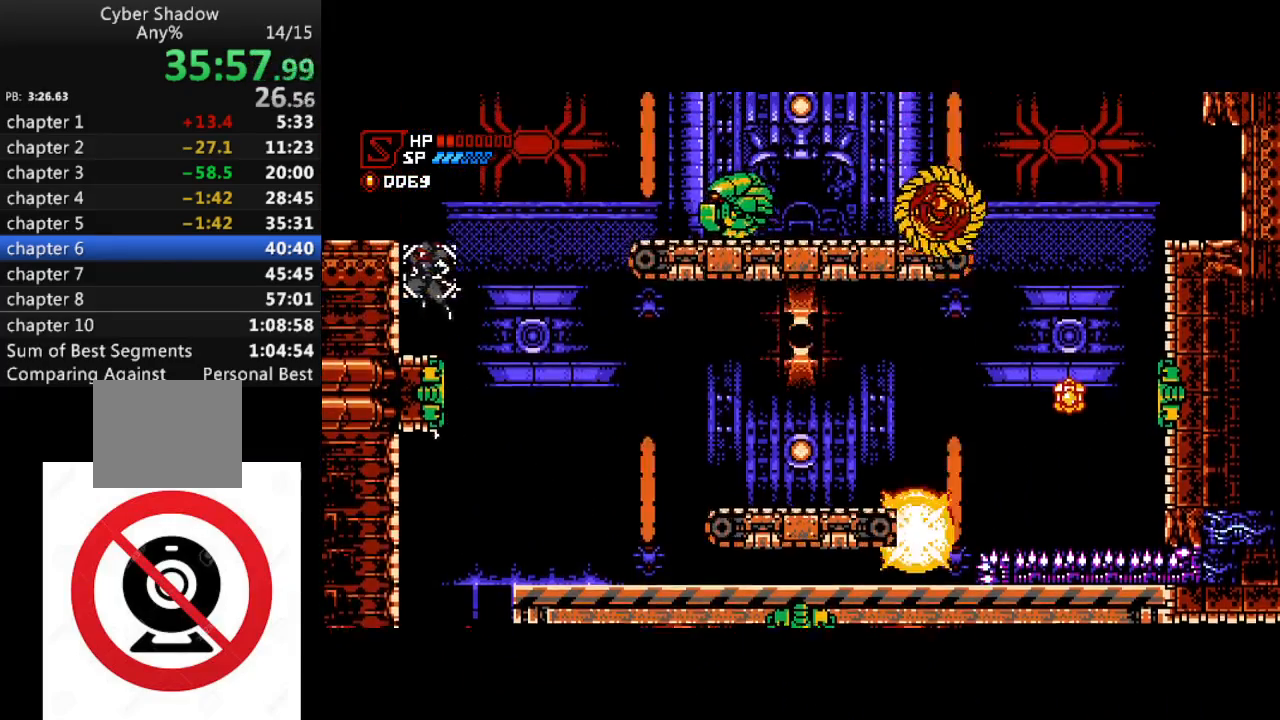
{"dt_ms": 500, "buttons": ["DPAD_LEFT"], "left_stick": "center", "right_stick": "center", "events": [[17, "CROSS", "up"], [117, "CROSS", "down"], [317, "CROSS", "up"]]}
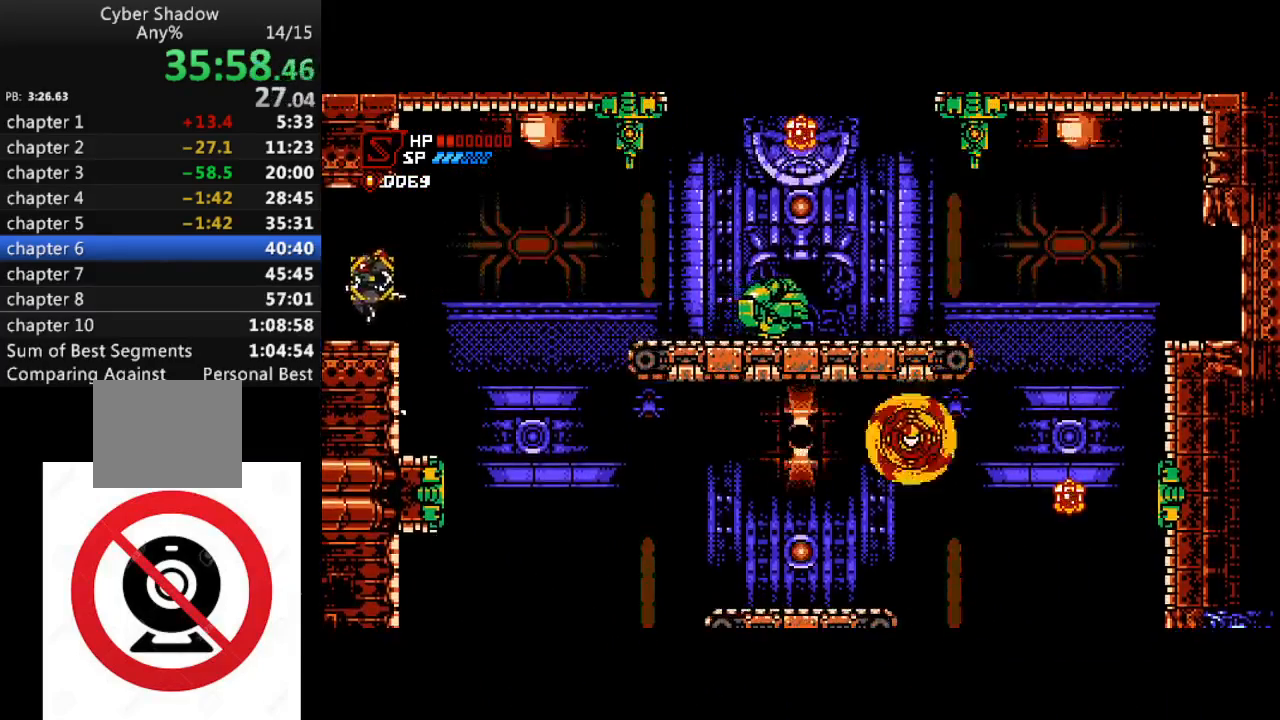
{"dt_ms": 500, "buttons": [], "left_stick": "center", "right_stick": "center", "events": [[100, "R1", "down"], [467, "R1", "up"], [500, "DPAD_LEFT", "up"]]}
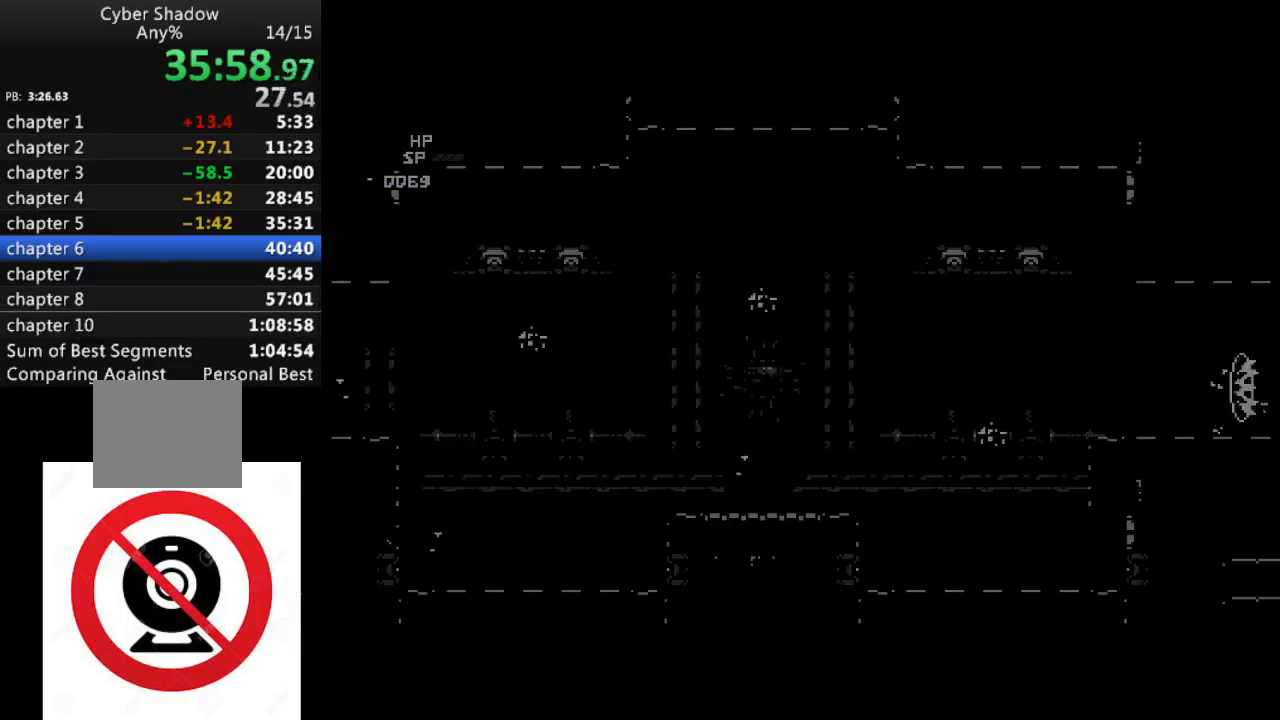
{"dt_ms": 500, "buttons": ["R1", "DPAD_LEFT"], "left_stick": "center", "right_stick": "center", "events": [[233, "DPAD_LEFT", "down"], [233, "R1", "down"]]}
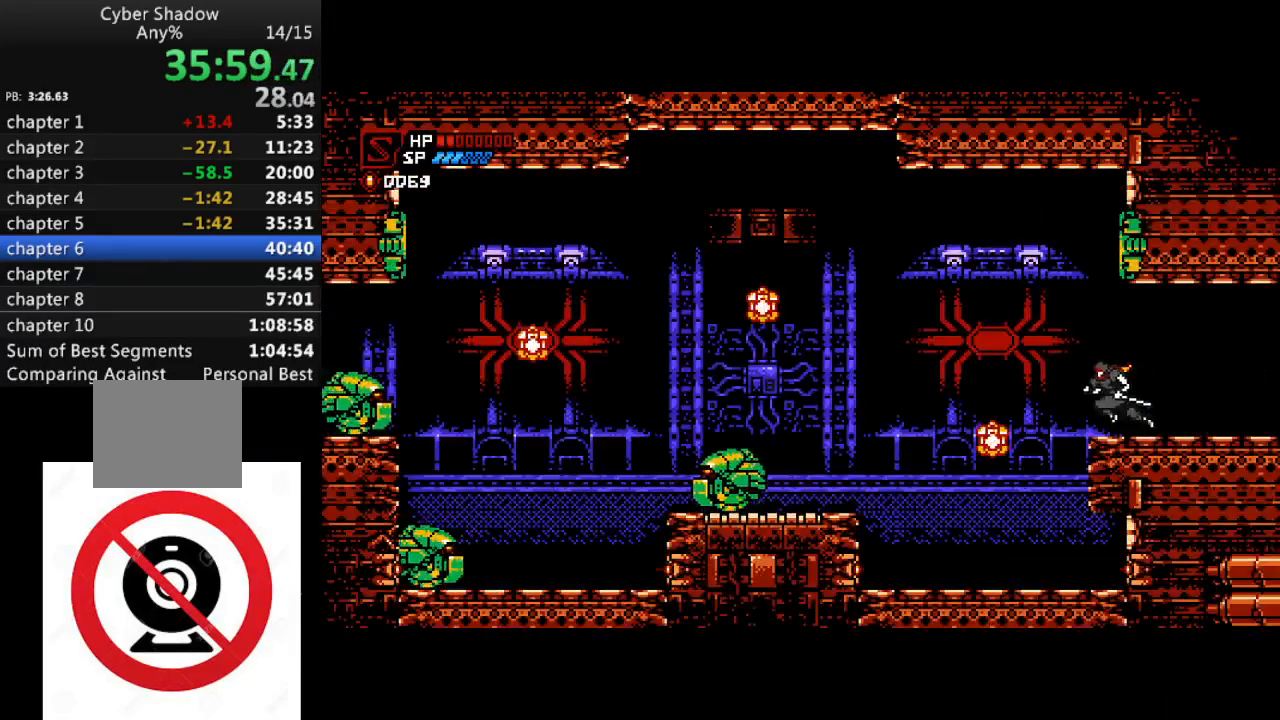
{"dt_ms": 500, "buttons": ["R1", "DPAD_LEFT"], "left_stick": "center", "right_stick": "center", "events": [[67, "CROSS", "down"], [283, "SQUARE", "down"], [300, "CROSS", "up"], [417, "SQUARE", "up"]]}
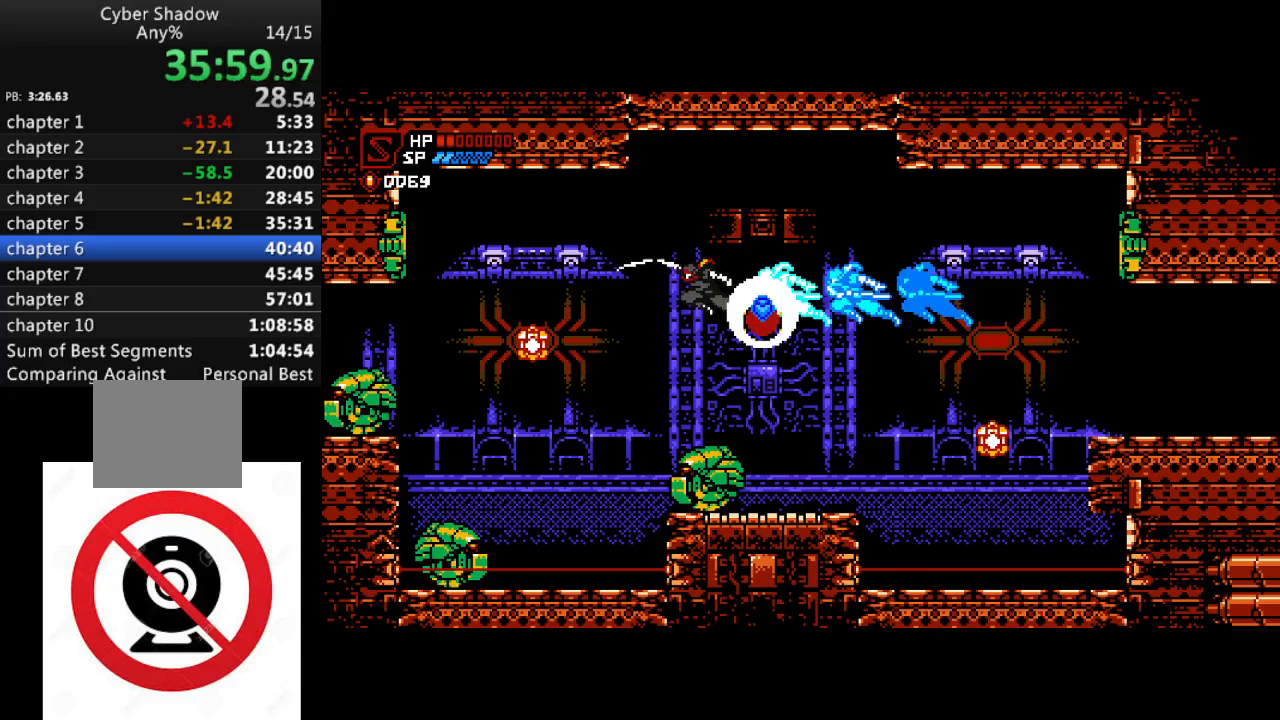
{"dt_ms": 500, "buttons": ["R1", "DPAD_LEFT"], "left_stick": "center", "right_stick": "center", "events": [[300, "SQUARE", "down"], [383, "SQUARE", "up"]]}
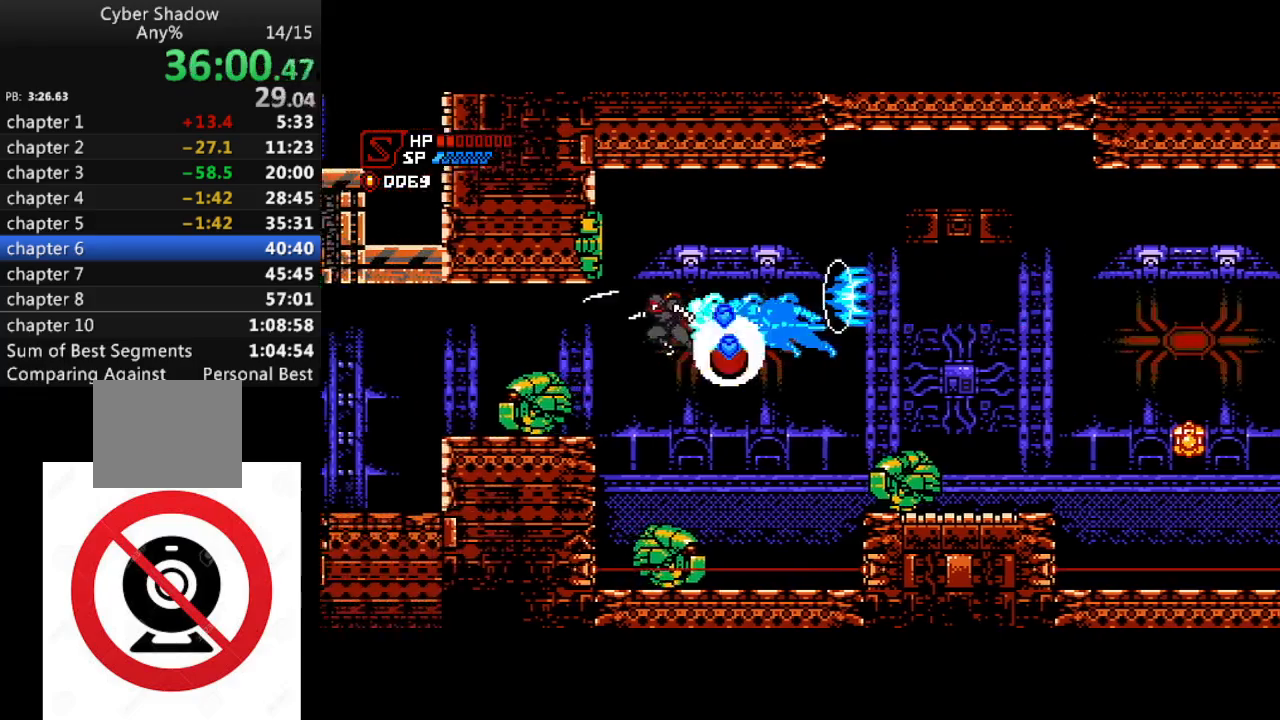
{"dt_ms": 500, "buttons": ["R1", "DPAD_LEFT"], "left_stick": "center", "right_stick": "center", "events": [[333, "SQUARE", "down"], [433, "SQUARE", "up"]]}
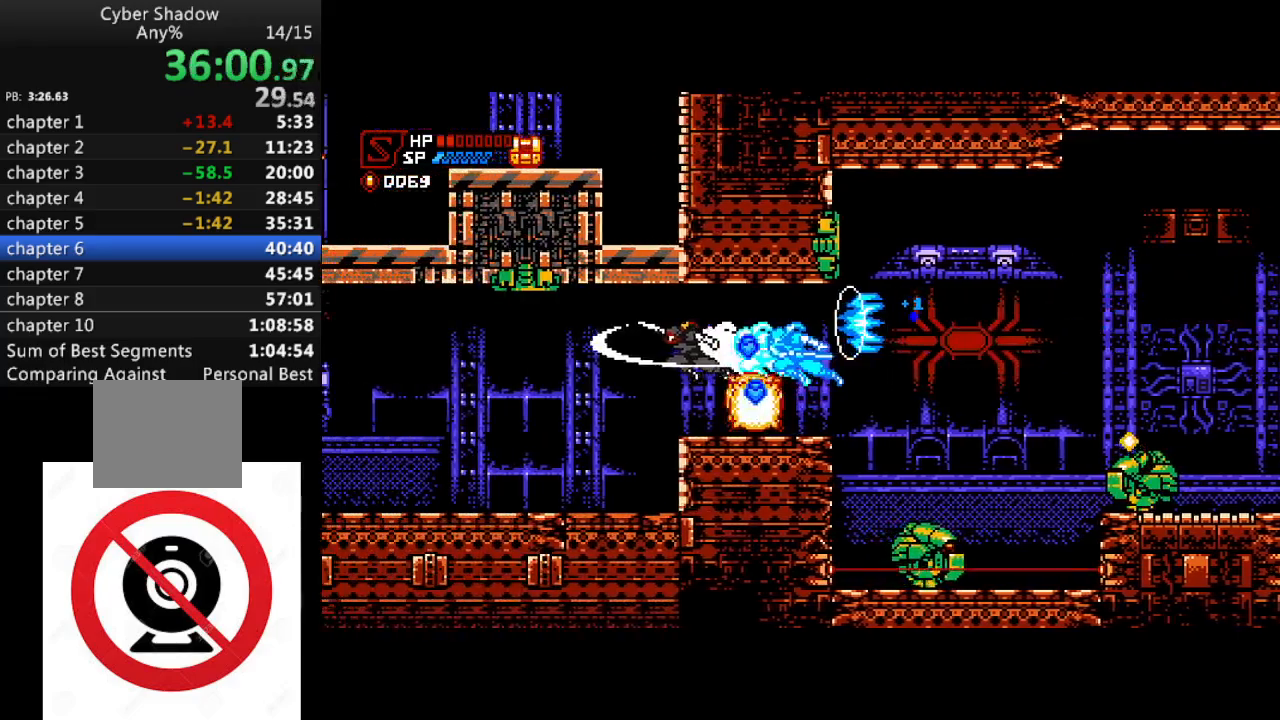
{"dt_ms": 500, "buttons": ["R1", "DPAD_LEFT"], "left_stick": "center", "right_stick": "center", "events": []}
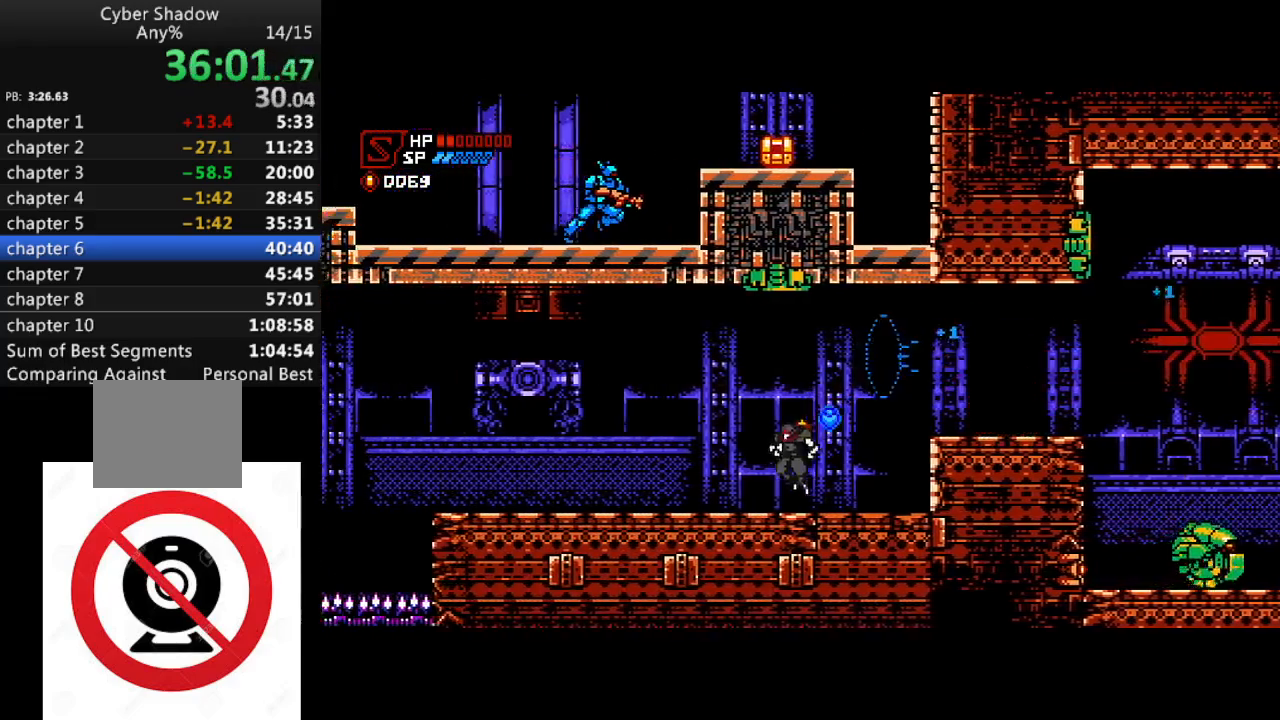
{"dt_ms": 500, "buttons": ["R1", "DPAD_LEFT"], "left_stick": "center", "right_stick": "center", "events": []}
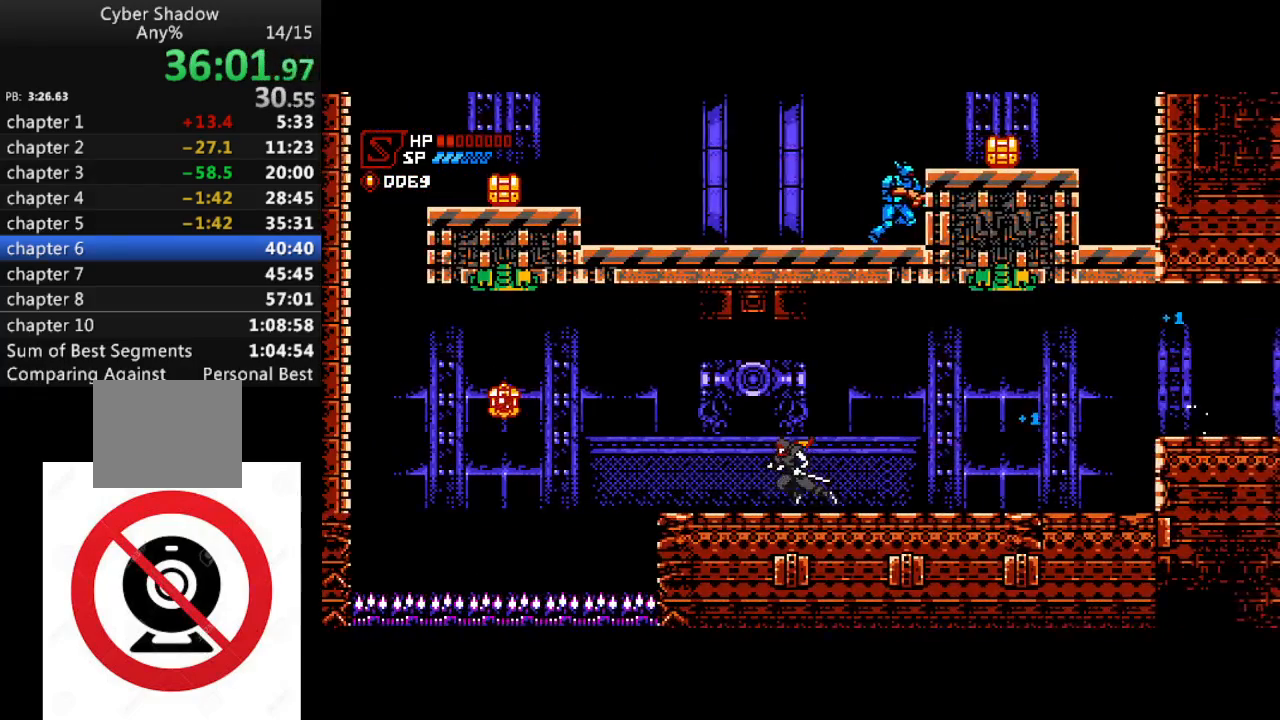
{"dt_ms": 500, "buttons": ["SQUARE", "R1", "DPAD_LEFT"], "left_stick": "center", "right_stick": "center", "events": [[133, "CROSS", "down"], [267, "CROSS", "up"], [467, "SQUARE", "down"]]}
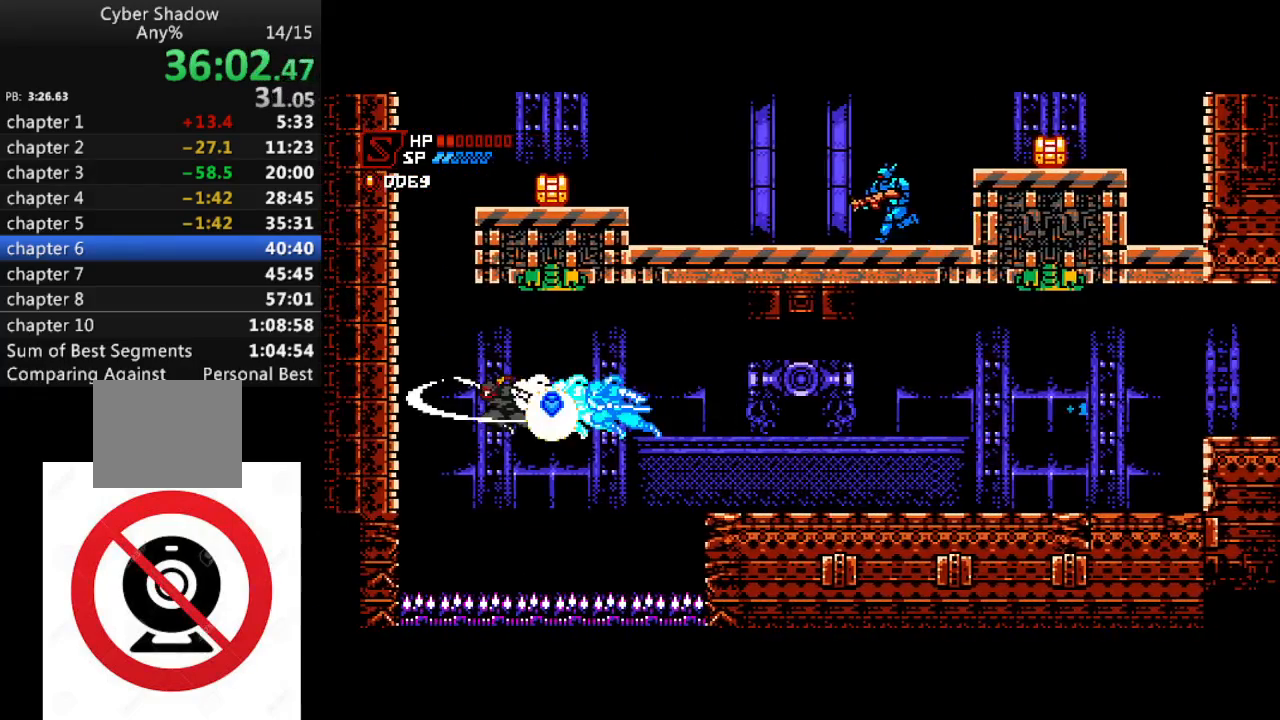
{"dt_ms": 500, "buttons": ["R1", "DPAD_LEFT"], "left_stick": "center", "right_stick": "center", "events": [[83, "SQUARE", "up"]]}
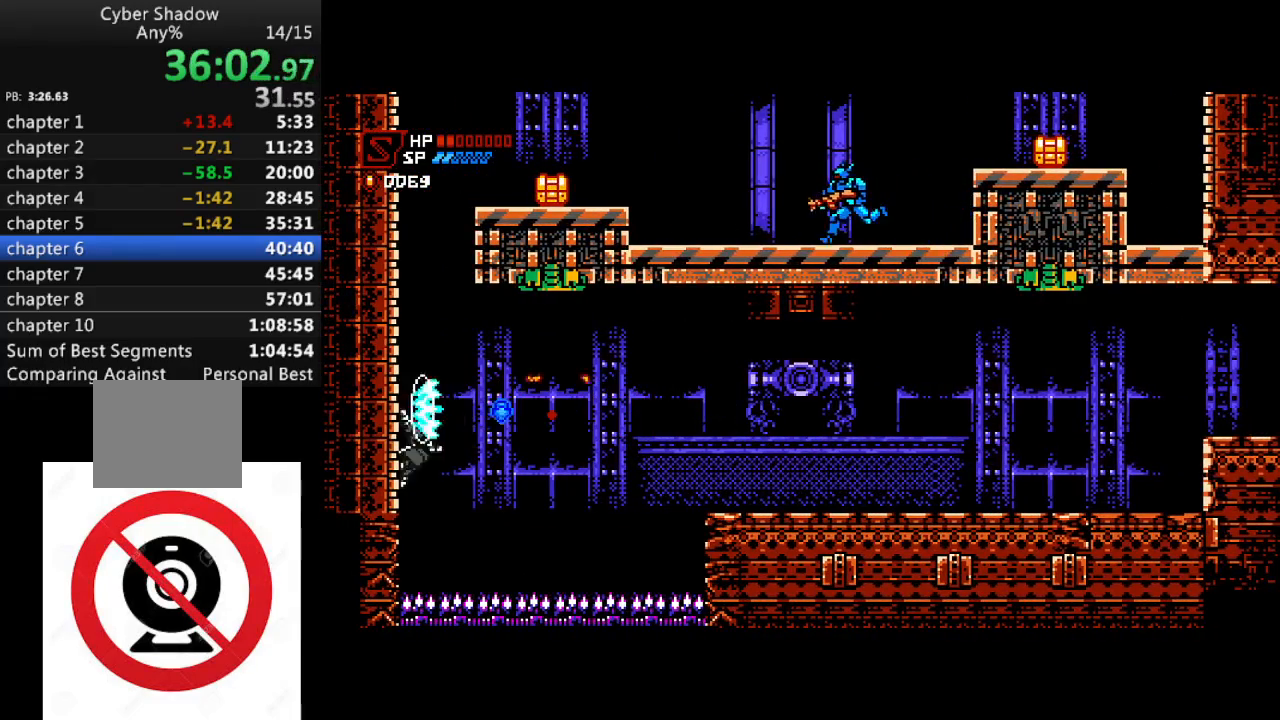
{"dt_ms": 500, "buttons": ["CROSS", "R1", "DPAD_LEFT"], "left_stick": "center", "right_stick": "center", "events": [[33, "CROSS", "down"], [333, "CROSS", "up"], [400, "CROSS", "down"]]}
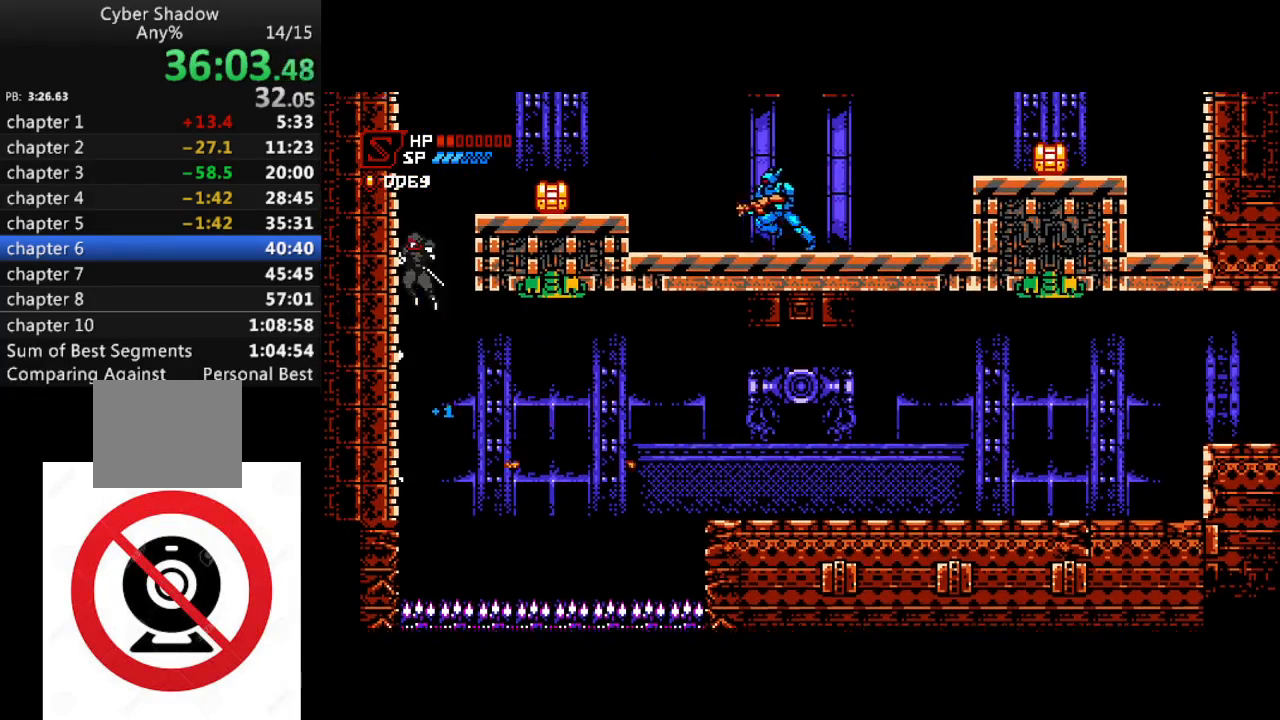
{"dt_ms": 500, "buttons": ["DPAD_RIGHT"], "left_stick": "center", "right_stick": "center", "events": [[33, "CROSS", "up"], [183, "CROSS", "down"], [283, "DPAD_LEFT", "up"], [317, "DPAD_RIGHT", "down"], [400, "CROSS", "up"], [417, "R1", "up"]]}
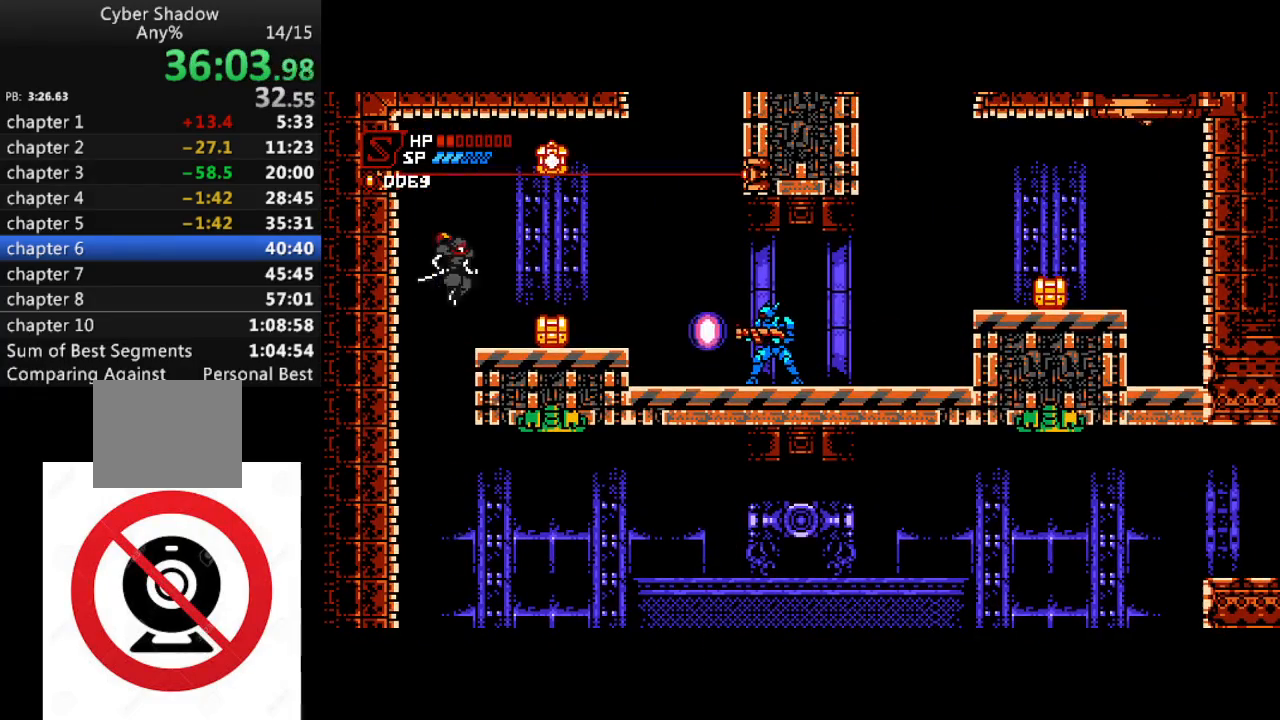
{"dt_ms": 500, "buttons": ["SQUARE", "R1", "DPAD_RIGHT"], "left_stick": "center", "right_stick": "center", "events": [[200, "SQUARE", "down"], [283, "SQUARE", "up"], [400, "R1", "down"], [450, "SQUARE", "down"]]}
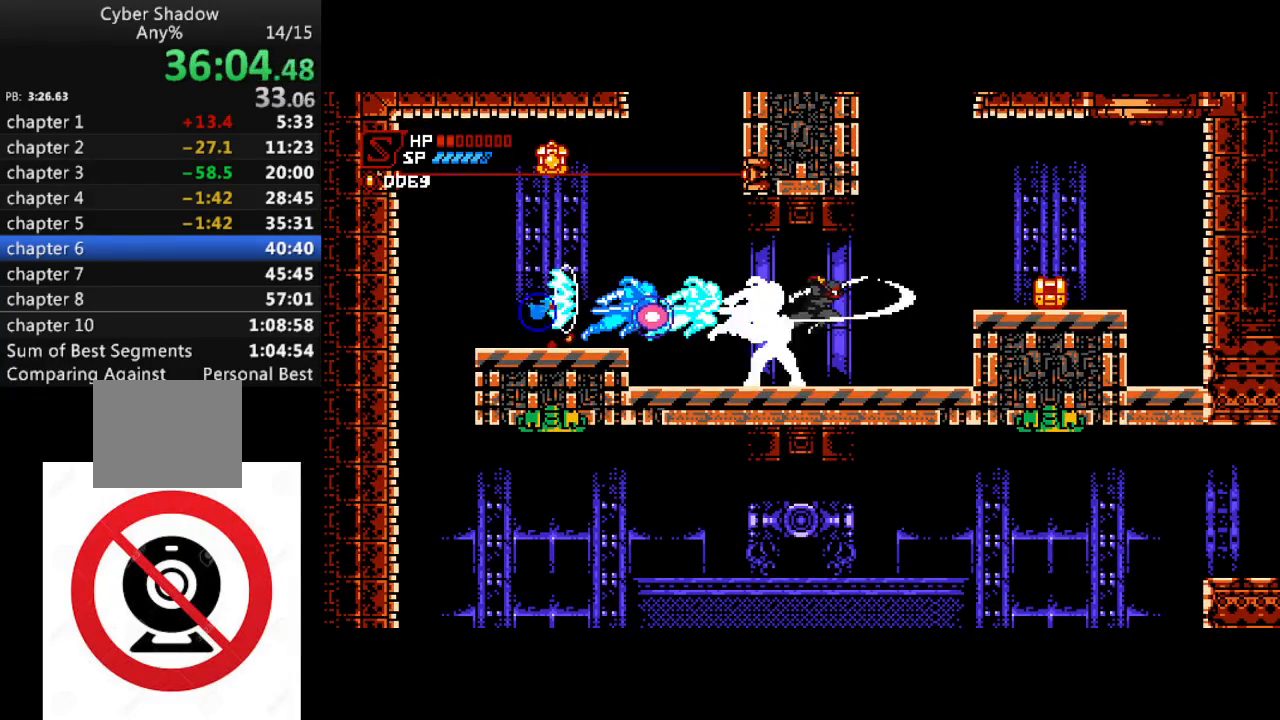
{"dt_ms": 500, "buttons": ["DPAD_RIGHT"], "left_stick": "center", "right_stick": "center", "events": [[17, "R1", "up"], [33, "SQUARE", "up"]]}